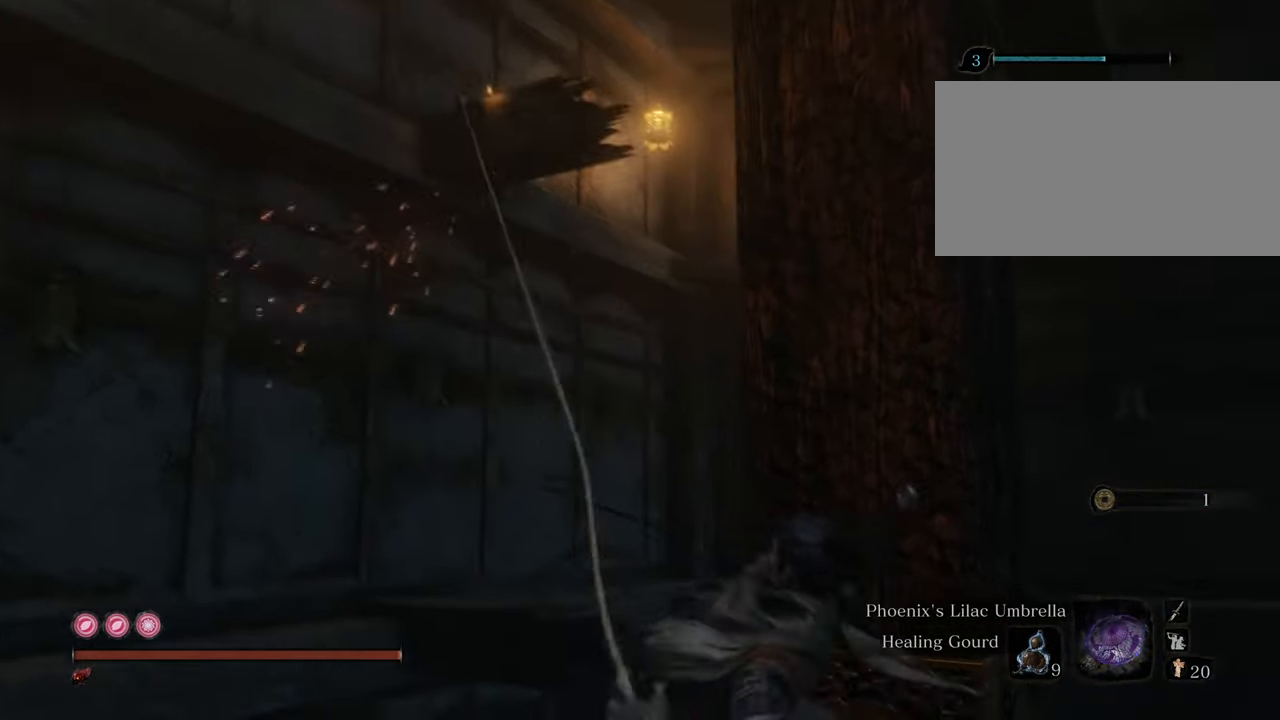
Gameplay with keyboard and mouse; each line is a JSON object with the keys and mouse buttons held at the frame after it. "events" lists presses ("down") and releases ("up") of "1", "2", "3", "4", "5", "6", "7", "8", "a", "alt", "c", "caps_lock", "ctrl", "d", "e", "f", "g", "q", "r", "s", "shift", "space", "t", "tab", "tilde", "v", "w", "x", "z", "mouse_left", "mouse_wheel" and "mouse_right" between this image and that frame as [ms after this image, input, new state], when the widget could be followed in between. "mouse_left", "mouse_wheel", "mouse_right" = the "left", "wheel", "right" buttons of the "mouse" list. No other keys are recorded. "wheel" means that the mouse wheel is clicked or scrolled. Not read: mouse_move.
{"keys": [], "mouse": [], "events": [[500, "w", "up"]]}
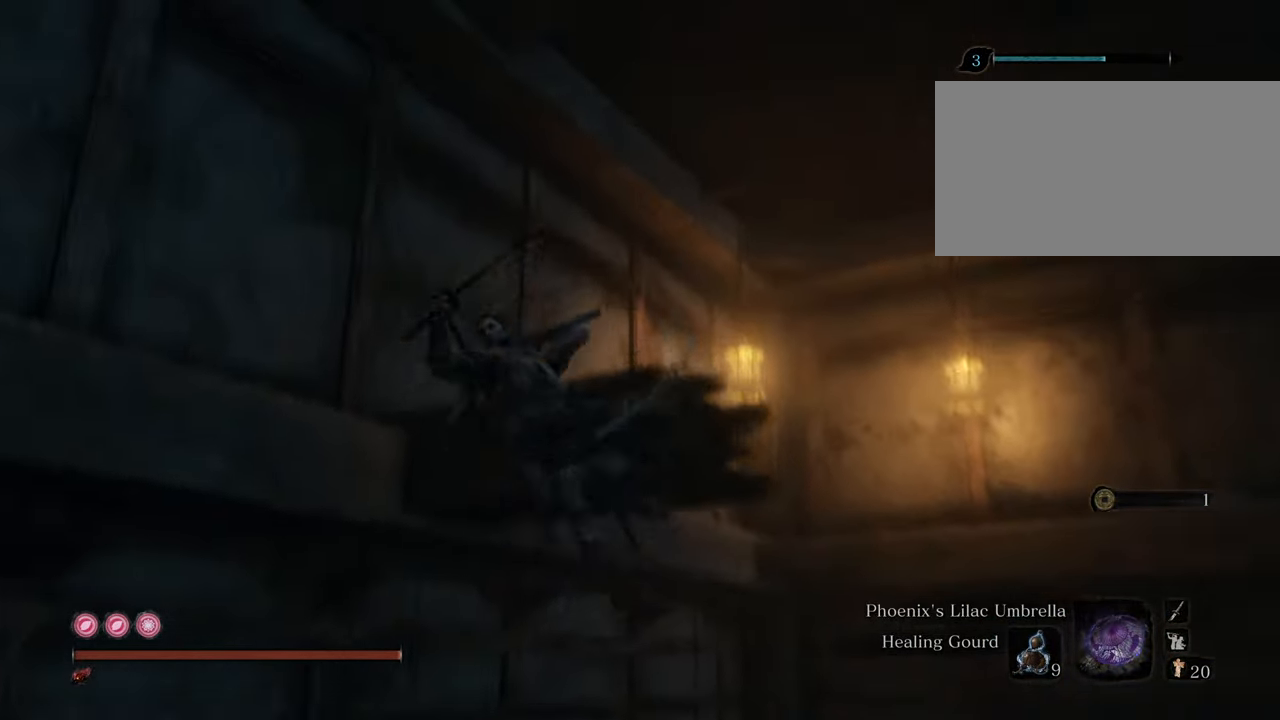
{"keys": [], "mouse": [], "events": []}
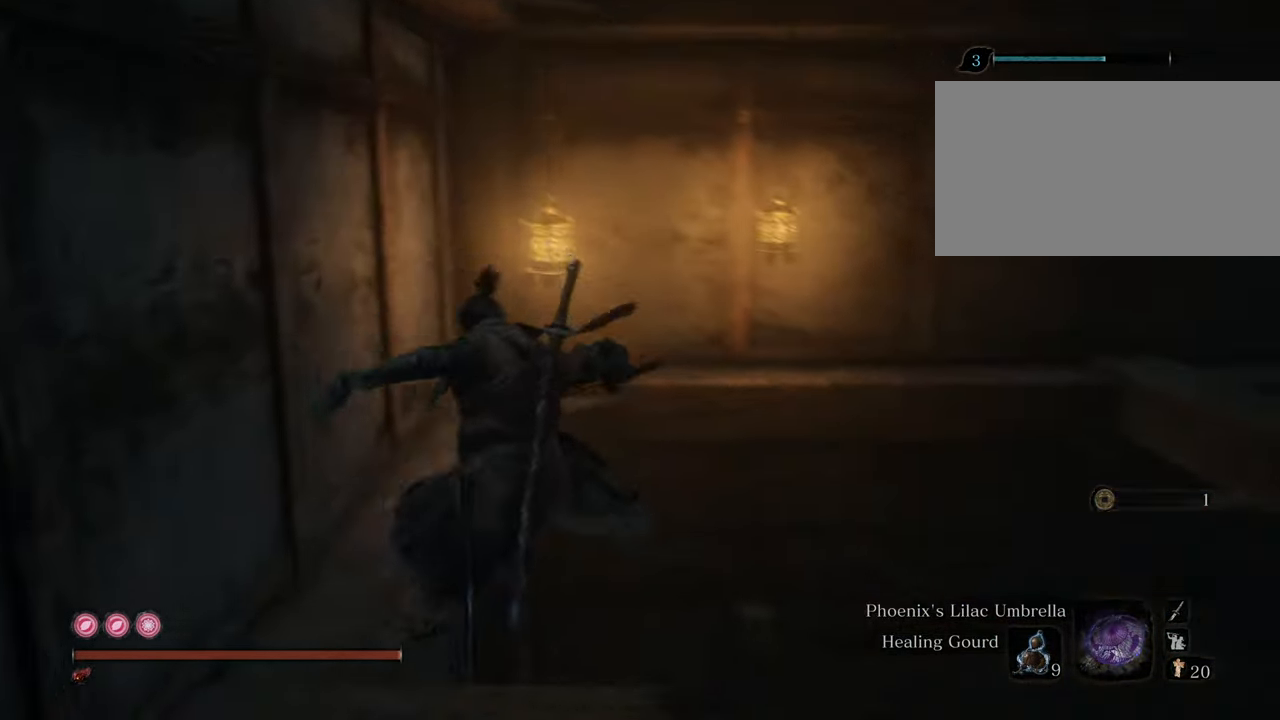
{"keys": [], "mouse": [], "events": []}
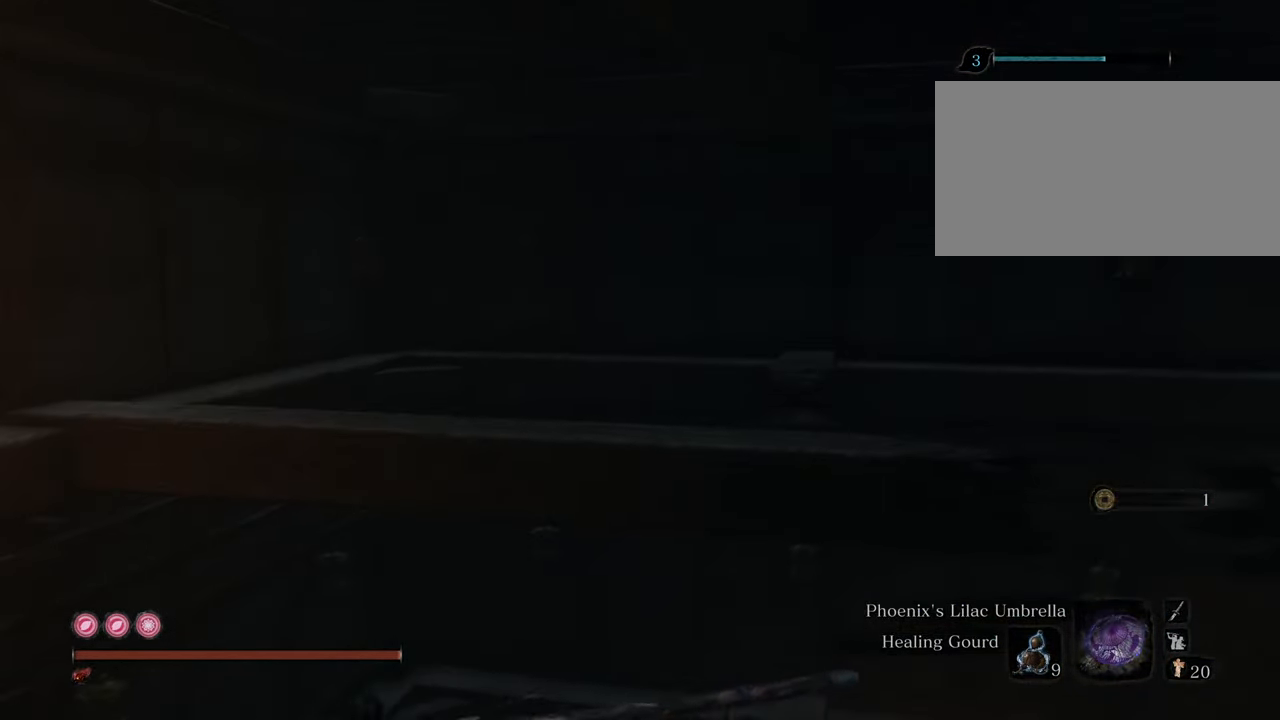
{"keys": [], "mouse": [], "events": []}
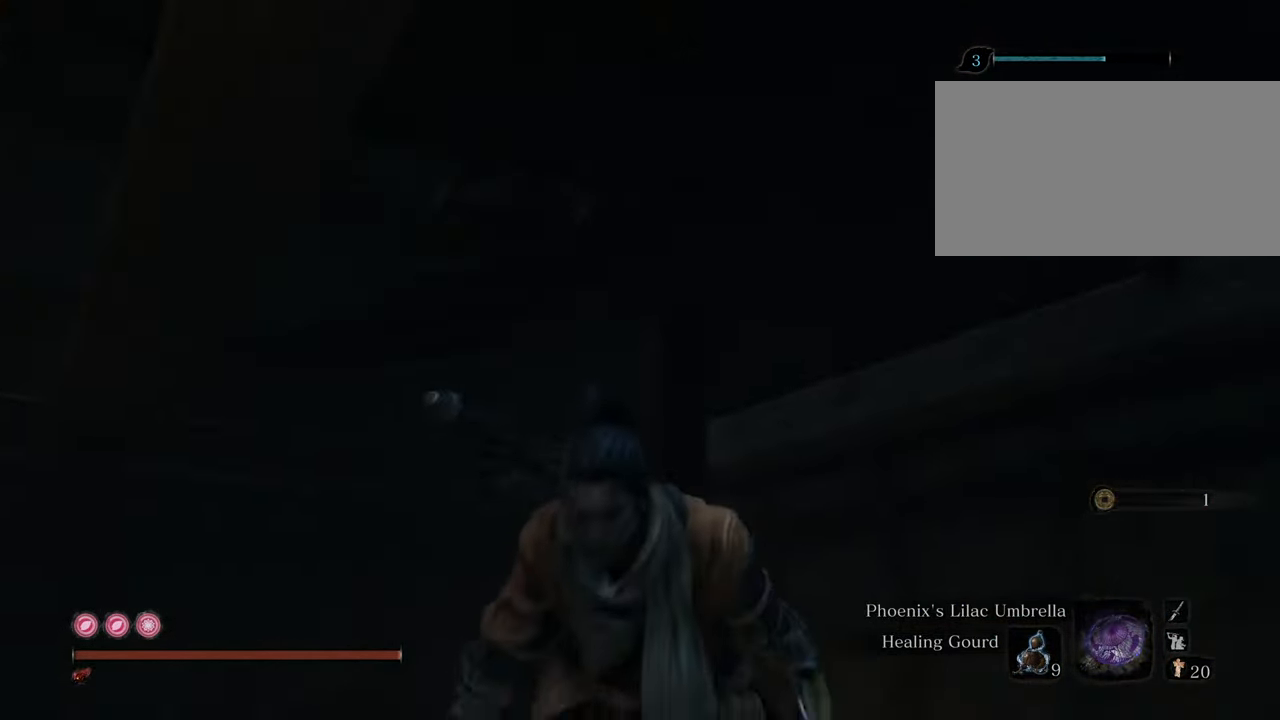
{"keys": [], "mouse": [], "events": []}
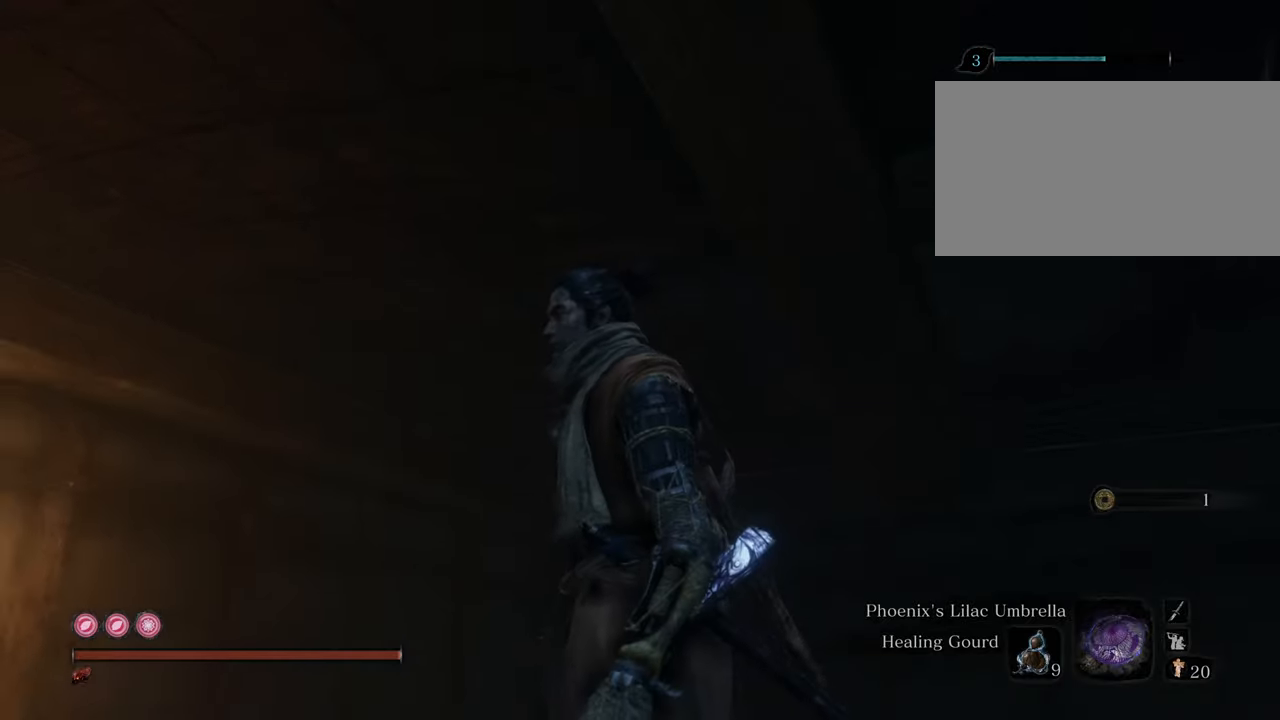
{"keys": ["space", "w"], "mouse": [], "events": [[200, "w", "down"], [484, "space", "down"]]}
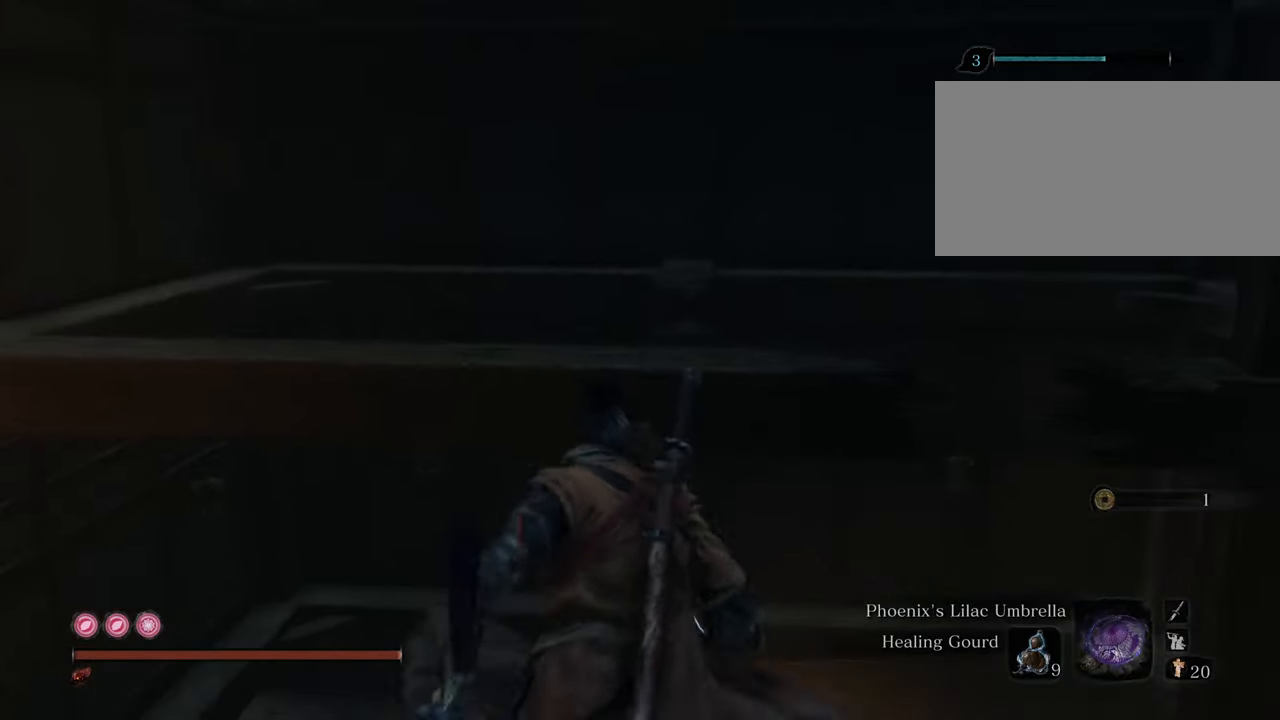
{"keys": ["w"], "mouse": [], "events": [[167, "space", "up"]]}
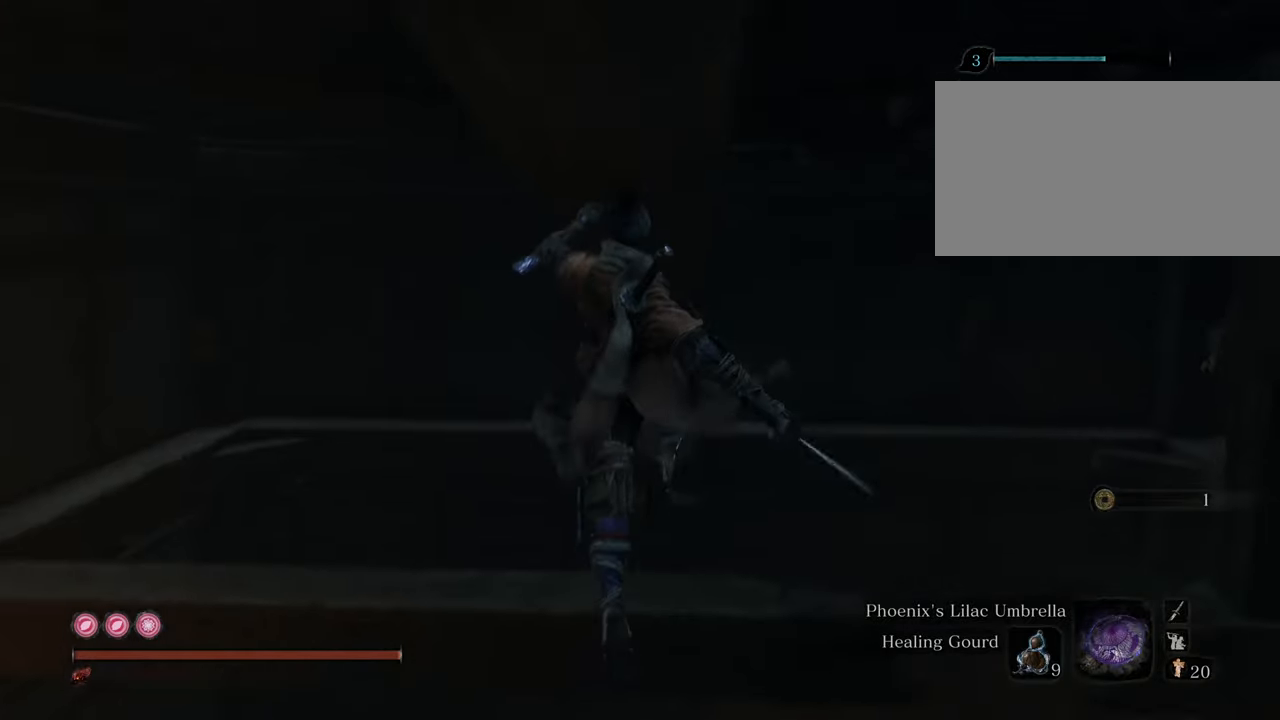
{"keys": [], "mouse": [], "events": [[367, "w", "up"]]}
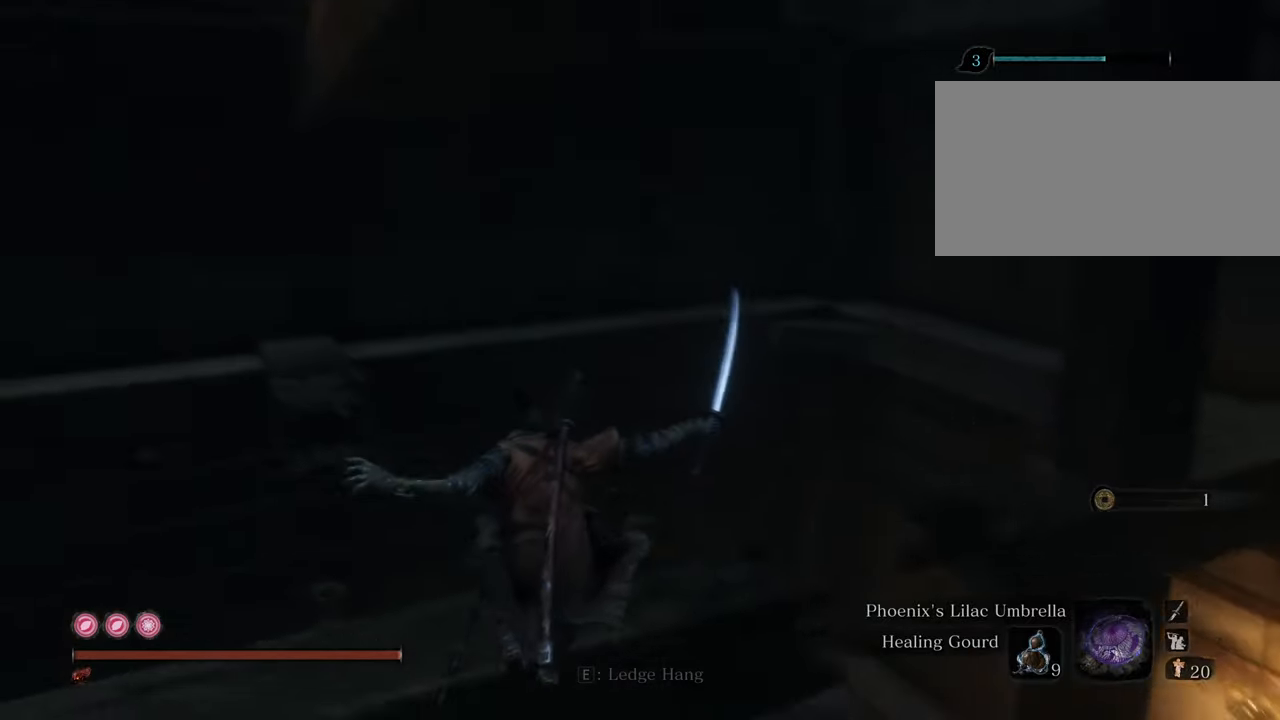
{"keys": ["w"], "mouse": [], "events": [[434, "w", "down"]]}
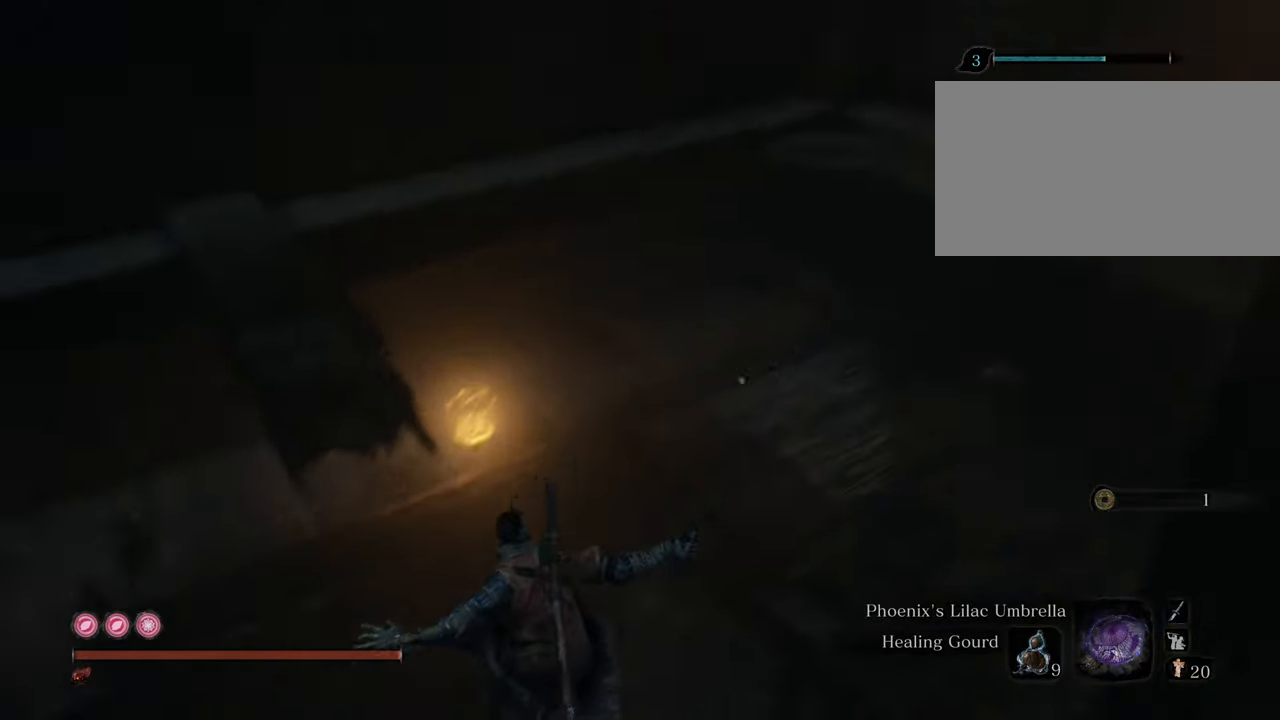
{"keys": ["w"], "mouse": [], "events": [[34, "w", "up"], [117, "w", "down"], [167, "w", "up"], [217, "w", "down"]]}
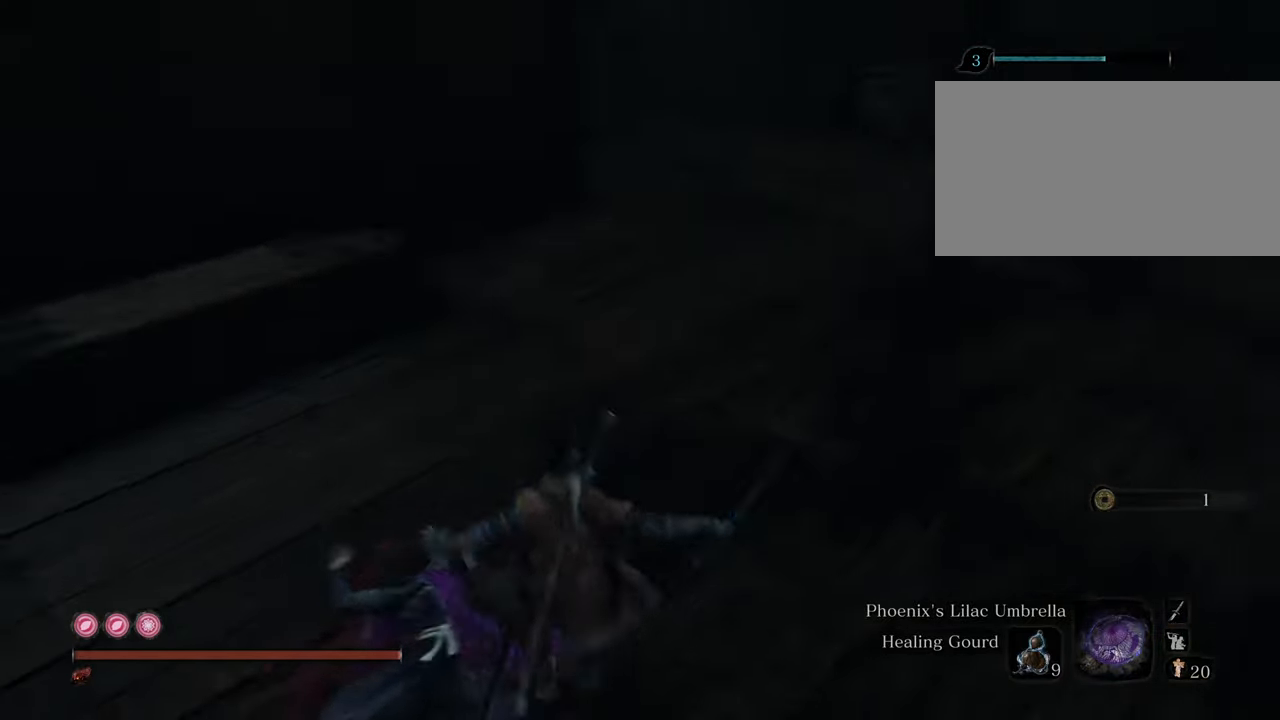
{"keys": ["d", "w"], "mouse": [], "events": [[500, "d", "down"]]}
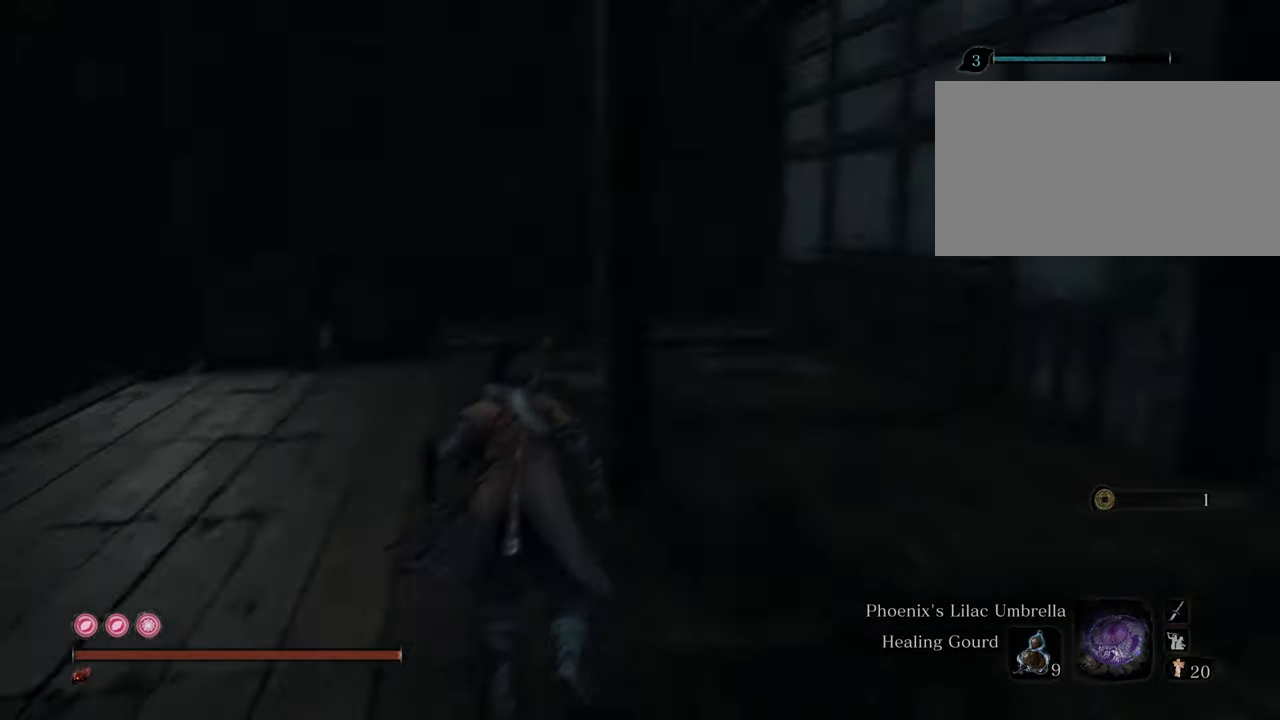
{"keys": ["shift", "w"], "mouse": [], "events": [[250, "d", "up"], [334, "shift", "down"]]}
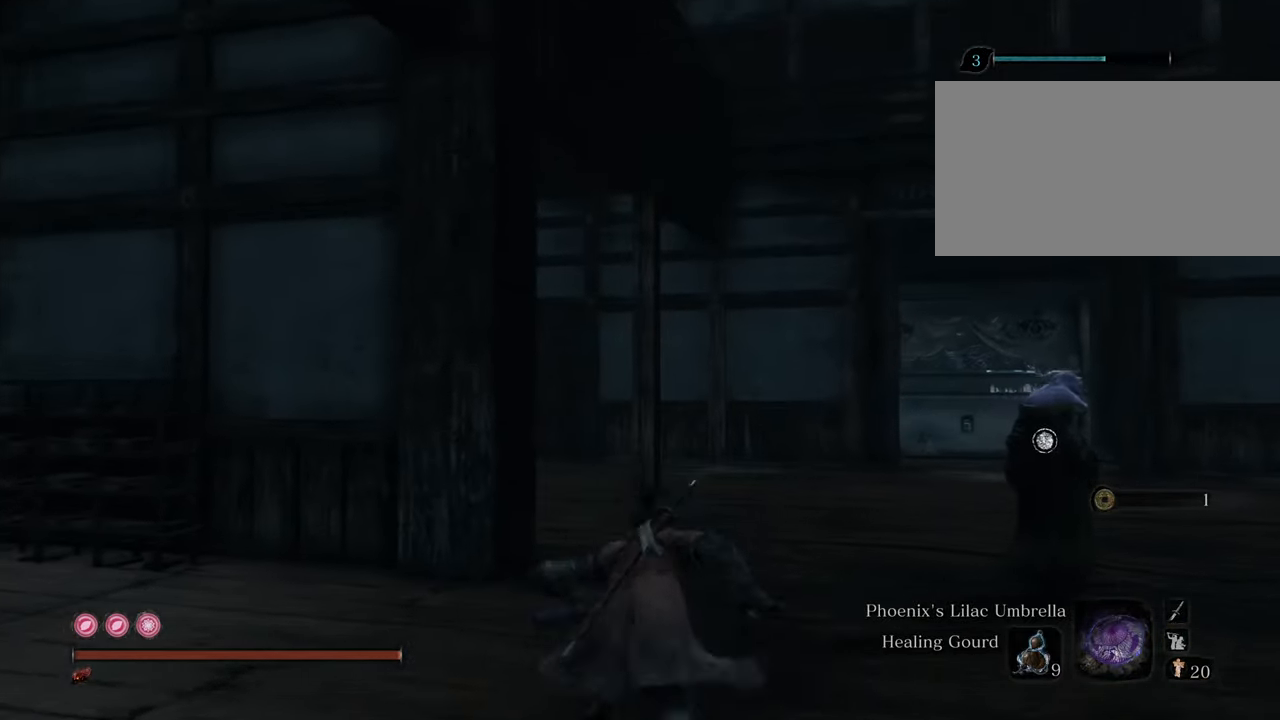
{"keys": ["shift", "w"], "mouse": [], "events": [[250, "d", "down"], [400, "d", "up"]]}
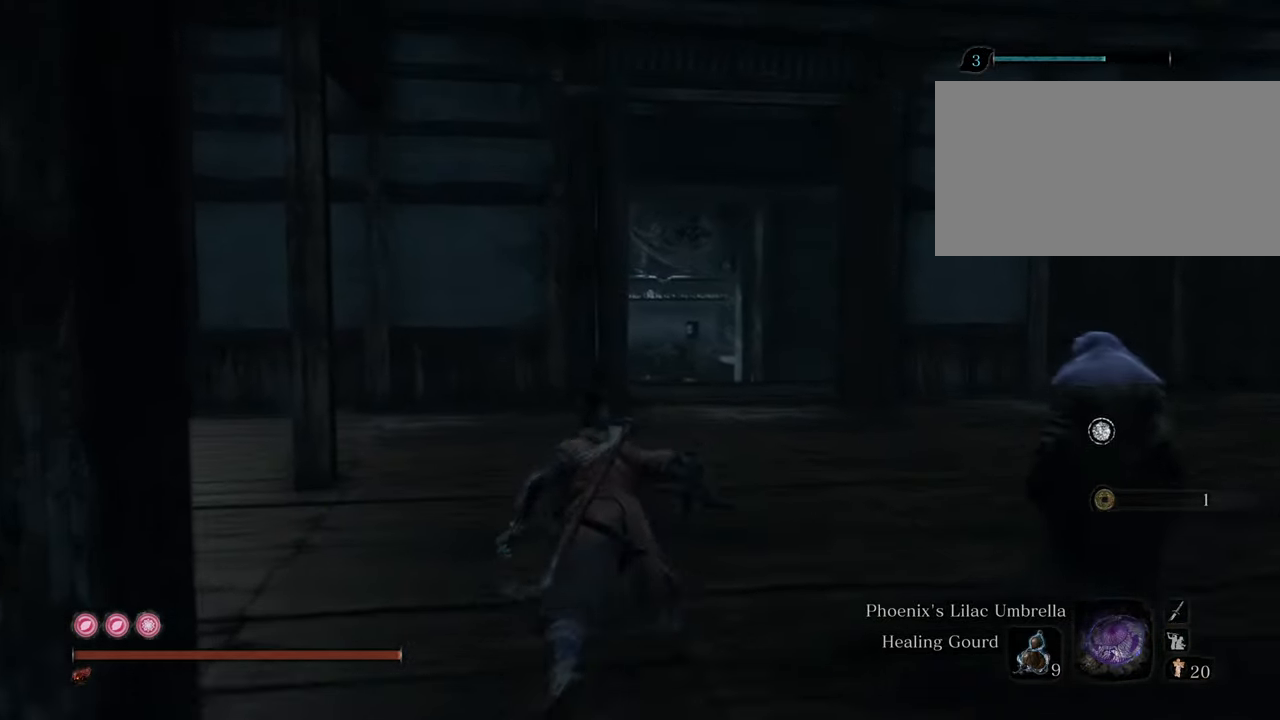
{"keys": ["d", "w"], "mouse": [], "events": [[134, "d", "down"], [234, "shift", "up"], [234, "w", "up"], [367, "w", "down"]]}
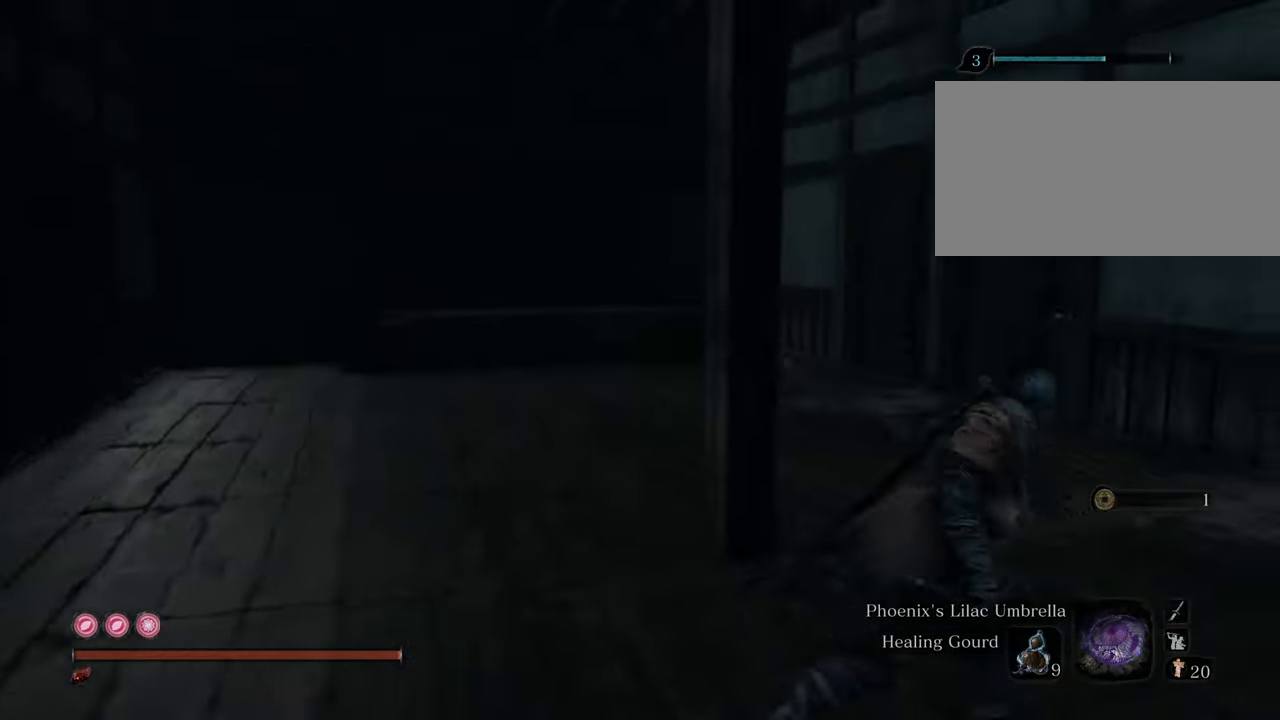
{"keys": ["d", "shift", "w"], "mouse": [], "events": [[100, "w", "up"], [250, "shift", "down"], [250, "w", "down"]]}
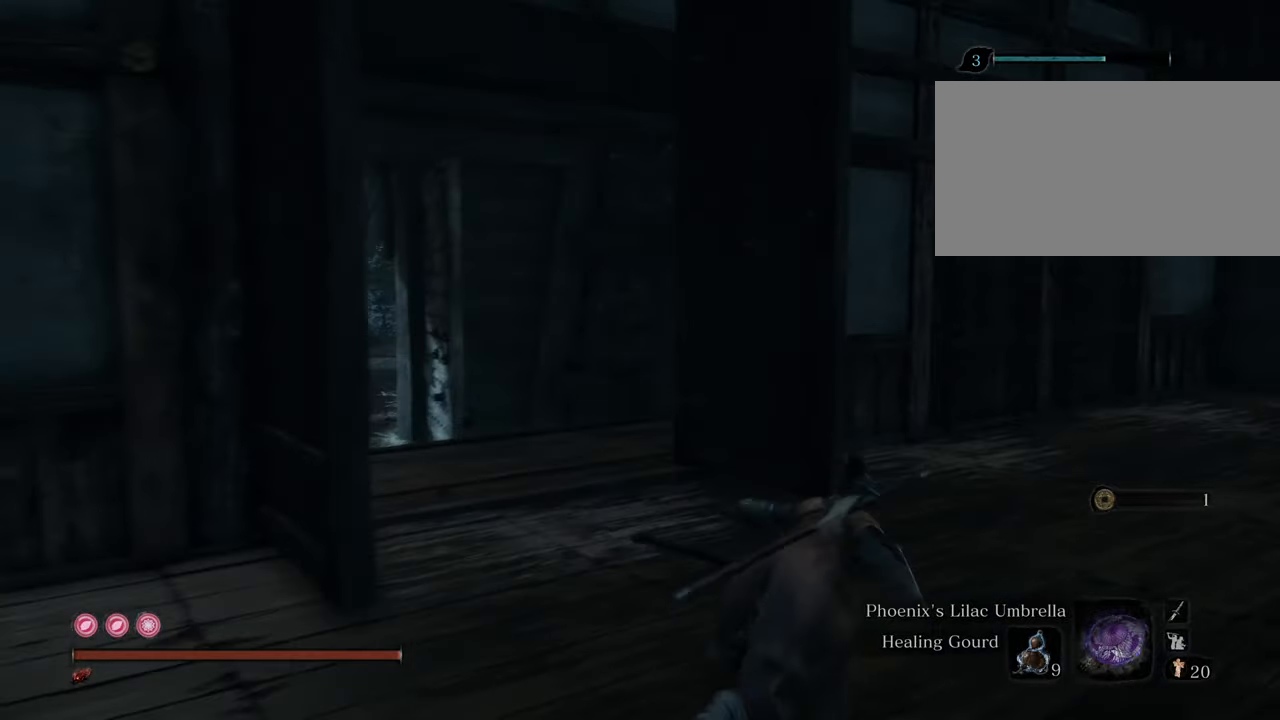
{"keys": ["a", "shift", "w"], "mouse": [], "events": [[17, "d", "up"], [267, "a", "down"]]}
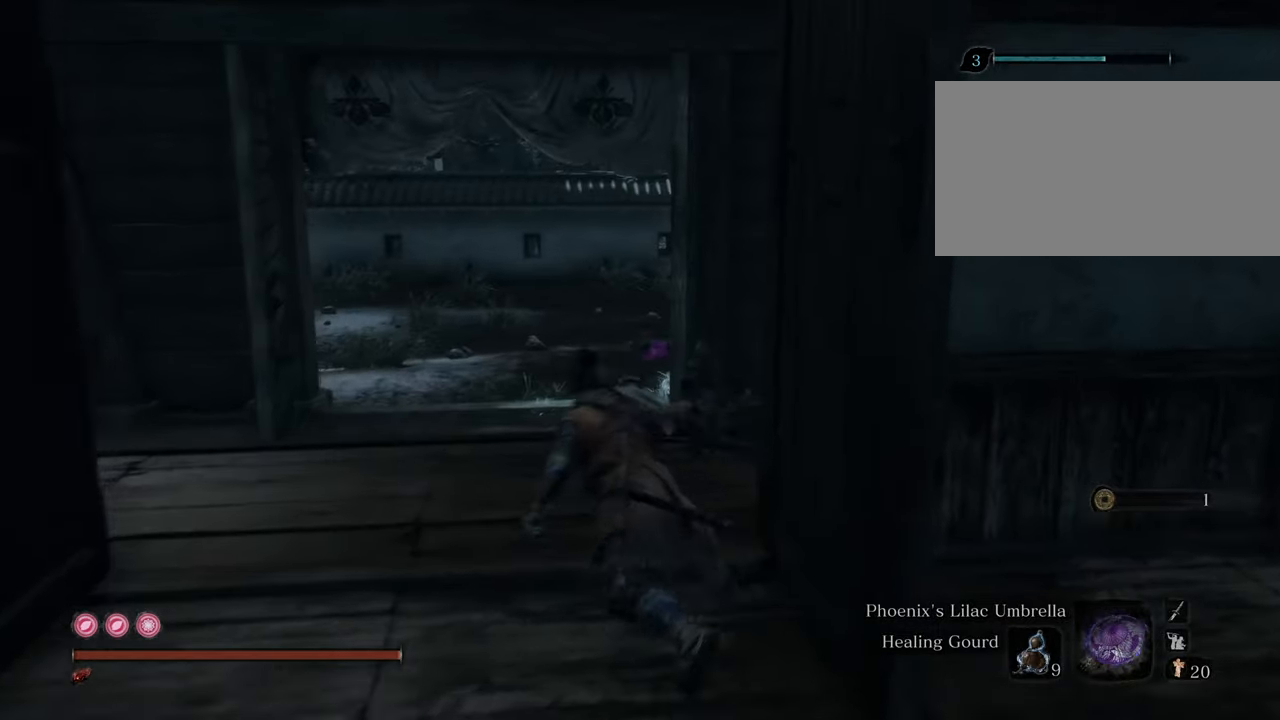
{"keys": ["shift", "w"], "mouse": [], "events": [[50, "a", "up"]]}
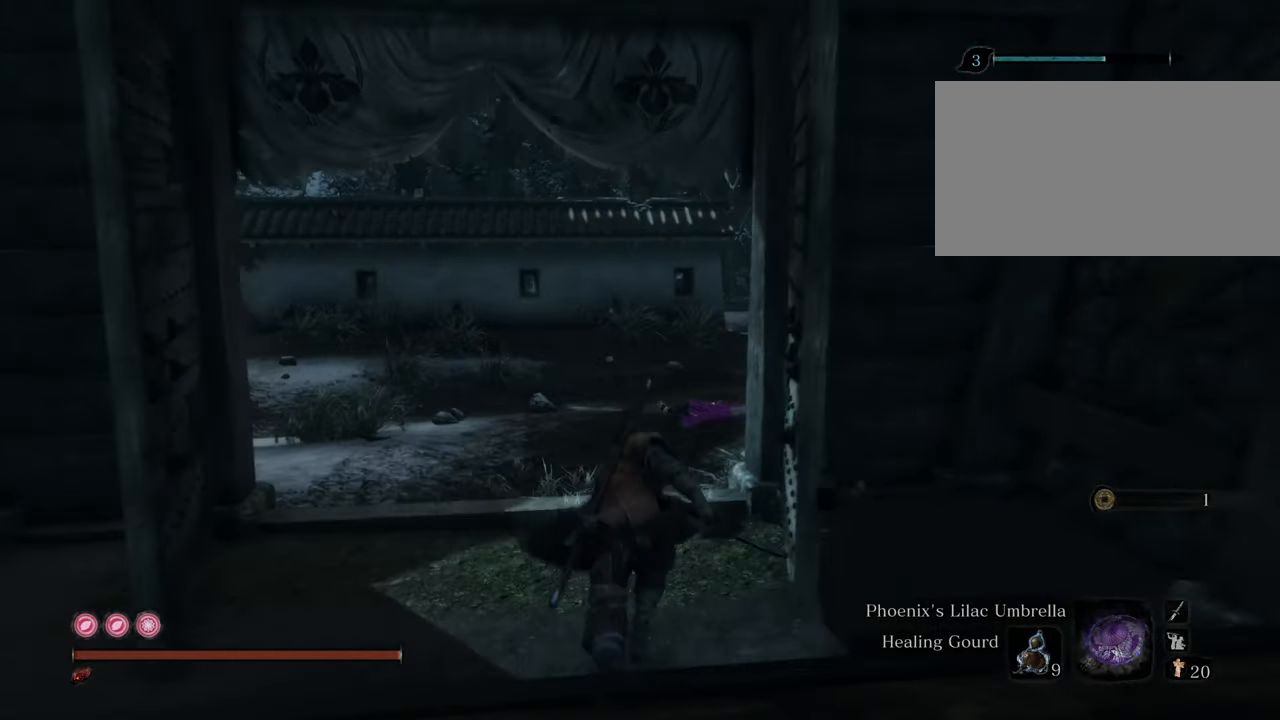
{"keys": ["shift", "w"], "mouse": [], "events": []}
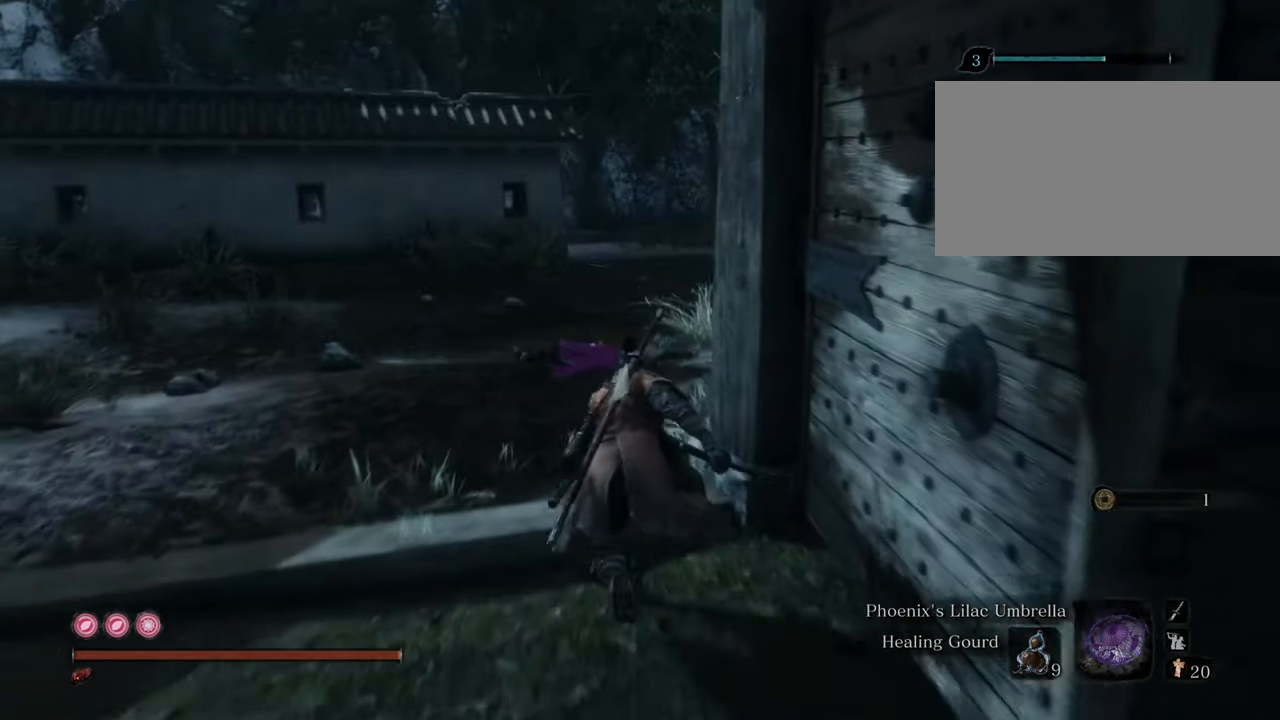
{"keys": ["shift", "w"], "mouse": [], "events": []}
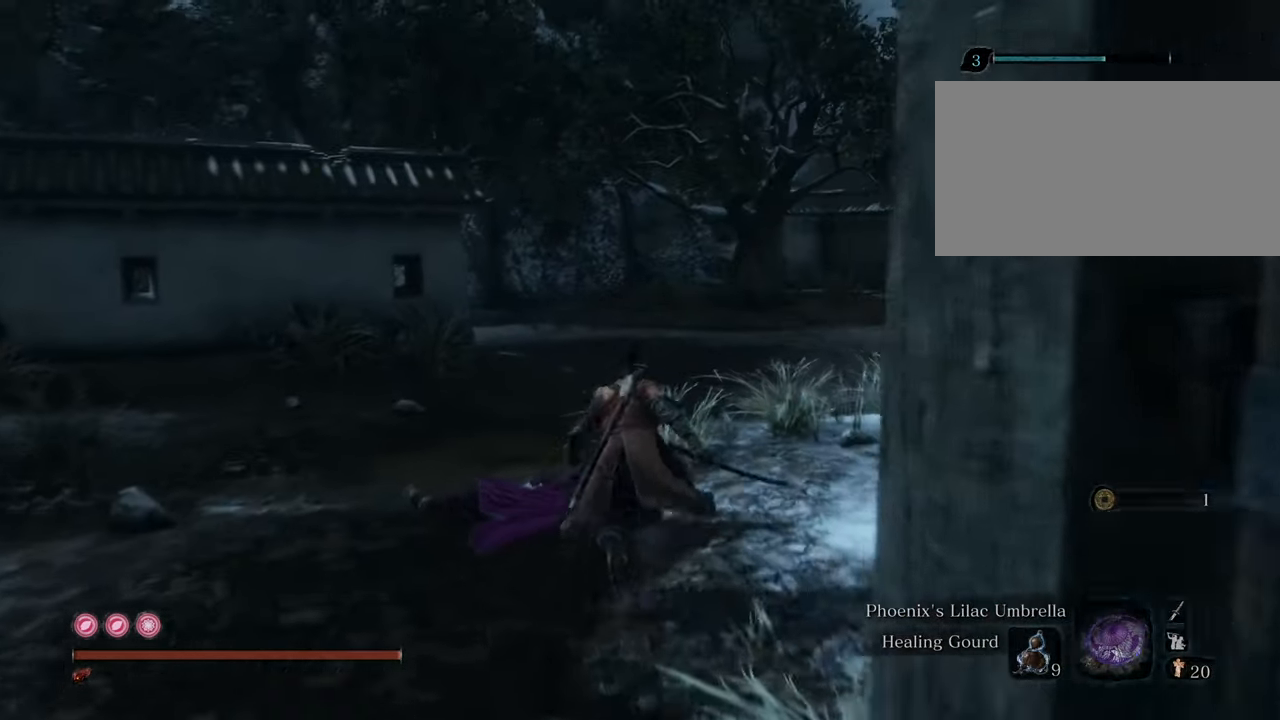
{"keys": ["shift", "w"], "mouse": [], "events": []}
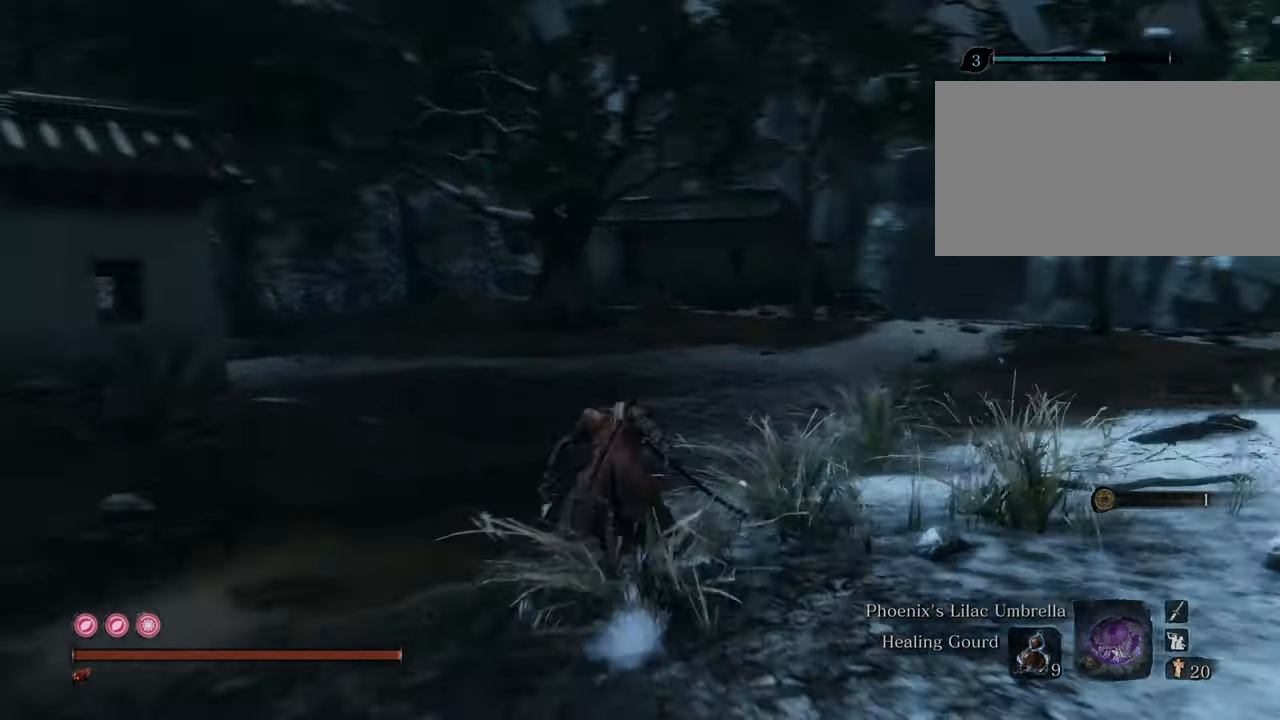
{"keys": ["shift", "w"], "mouse": [], "events": []}
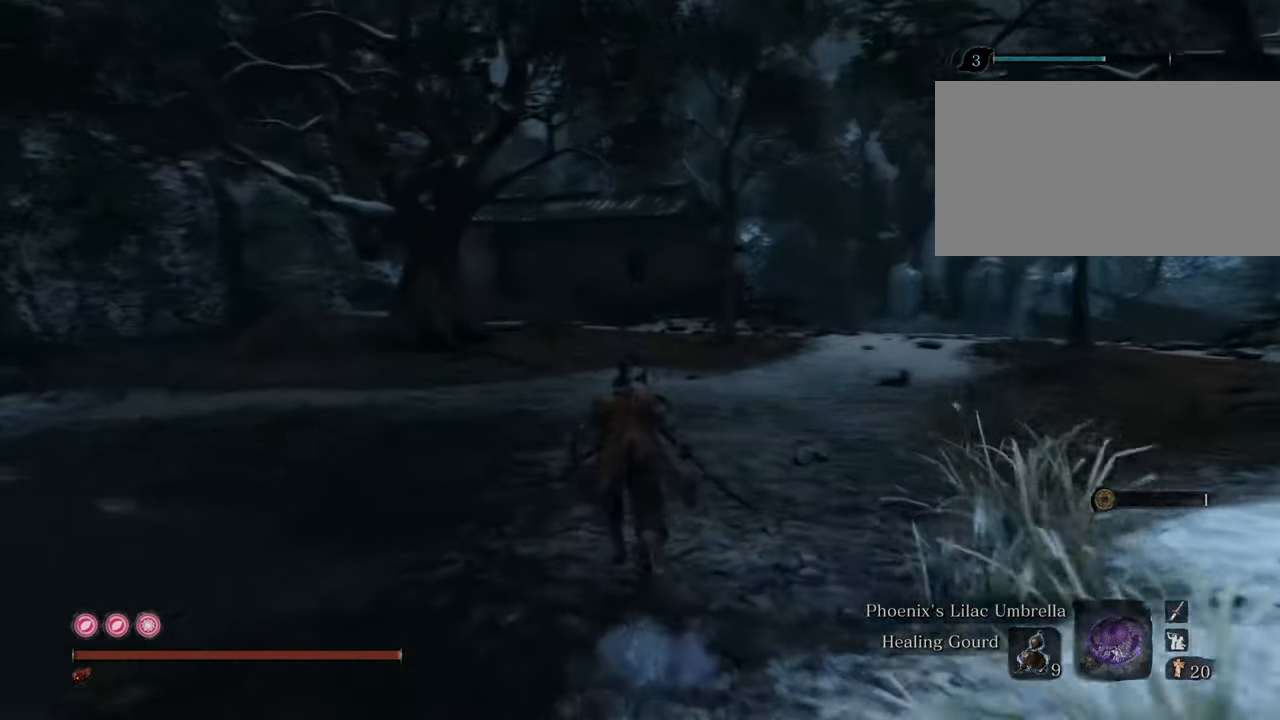
{"keys": ["shift", "w"], "mouse": [], "events": []}
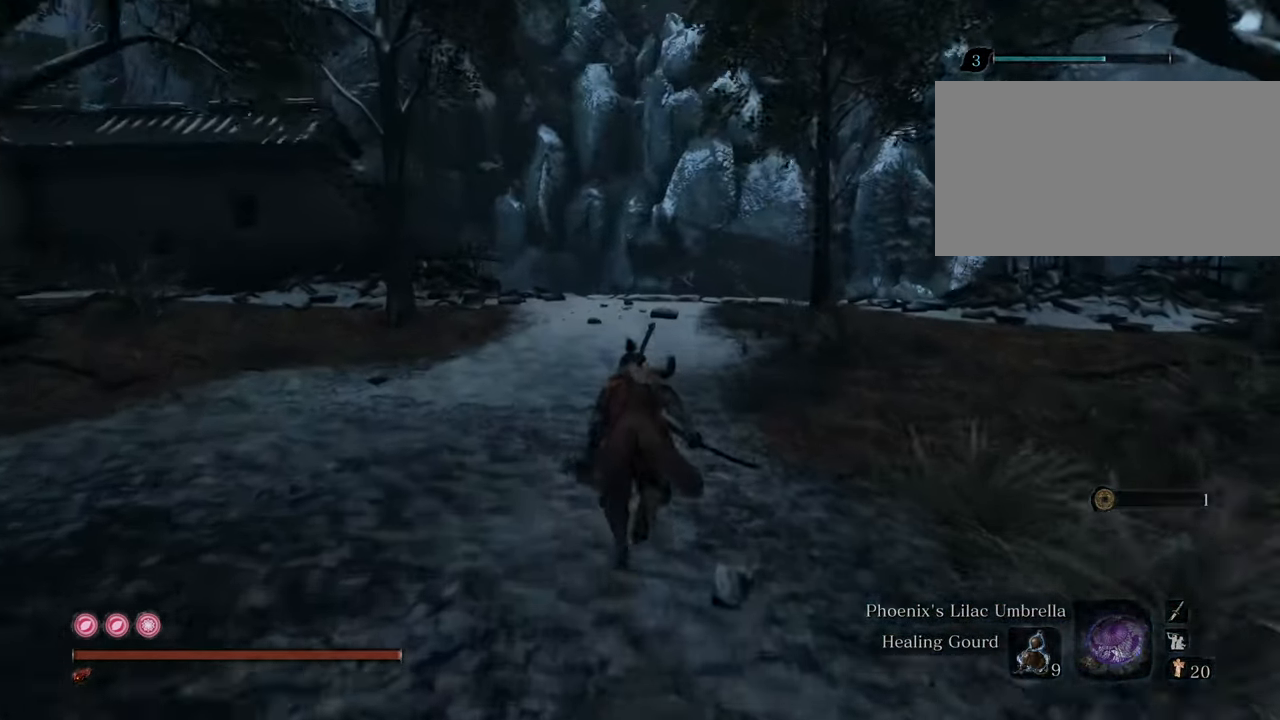
{"keys": ["shift", "w"], "mouse": [], "events": []}
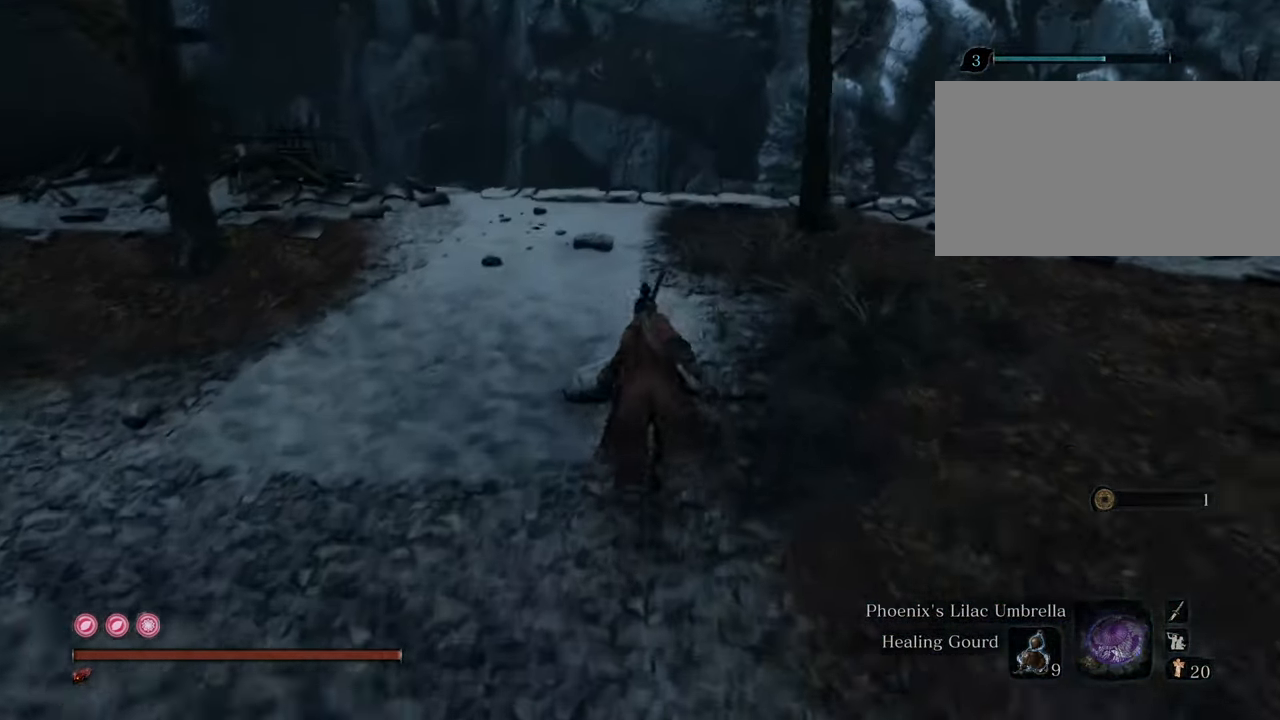
{"keys": [], "mouse": [], "events": [[484, "shift", "up"], [484, "w", "up"]]}